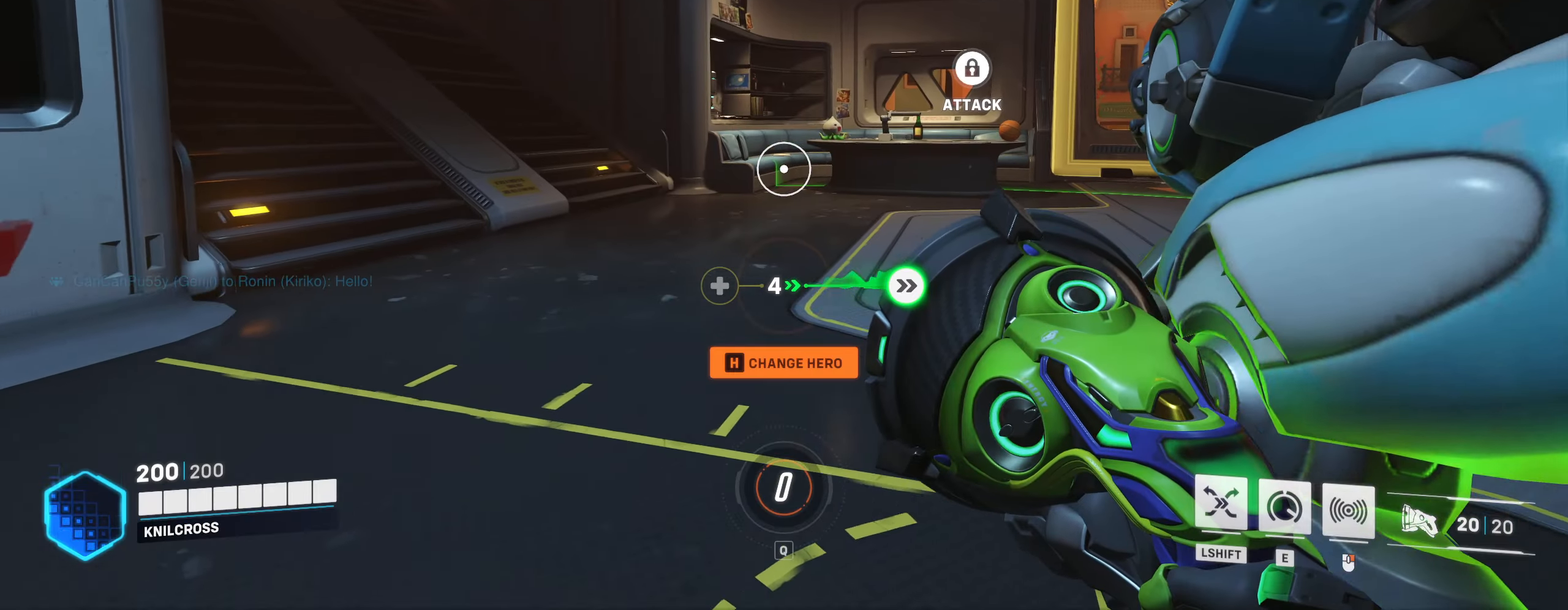
Gameplay with keyboard and mouse; each line is a JSON object with the keys and mouse buttons held at the frame after it. "events" lists presses ("down") and releases ("up") of "a", "alt", "ctrl", "d", "e", "f", "q", "r", "s", "shift", "space", "w", "mouse_left", "mouse_wheel", "mouse_right", "mouse_mb4" and "mouse_mb5" between this image and that frame as [ms after this image, input, new state], when the widget could be followed in between. "mouse_left", "mouse_wheel", "mouse_right", "mouse_mb4", "mouse_mb5" = the "left", "wheel", "right", "mb4", "mb5" buttons of the "mouse" list. No other keys are recorded. "wheel" means that the mouse wheel is clicked or scrolled. Mouse movement is not recorded.
{"keys": [], "mouse": [], "events": []}
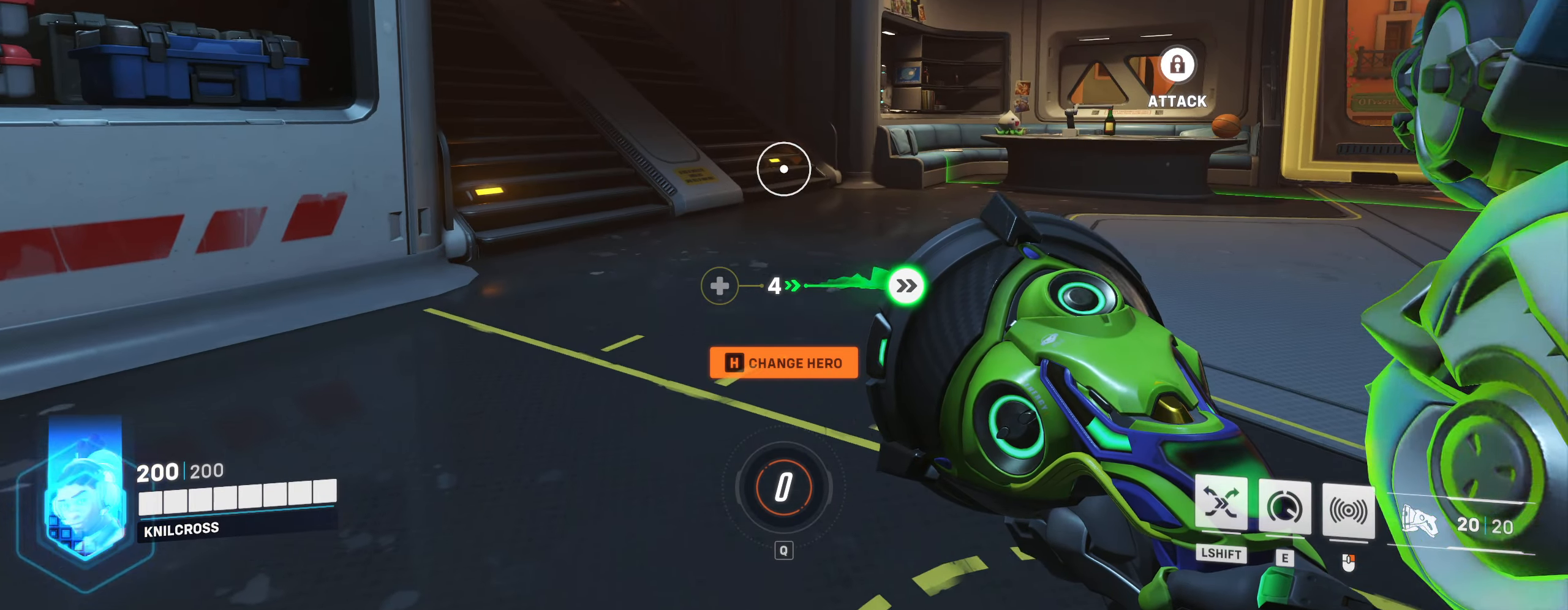
{"keys": ["w"], "mouse": [], "events": [[433, "w", "down"]]}
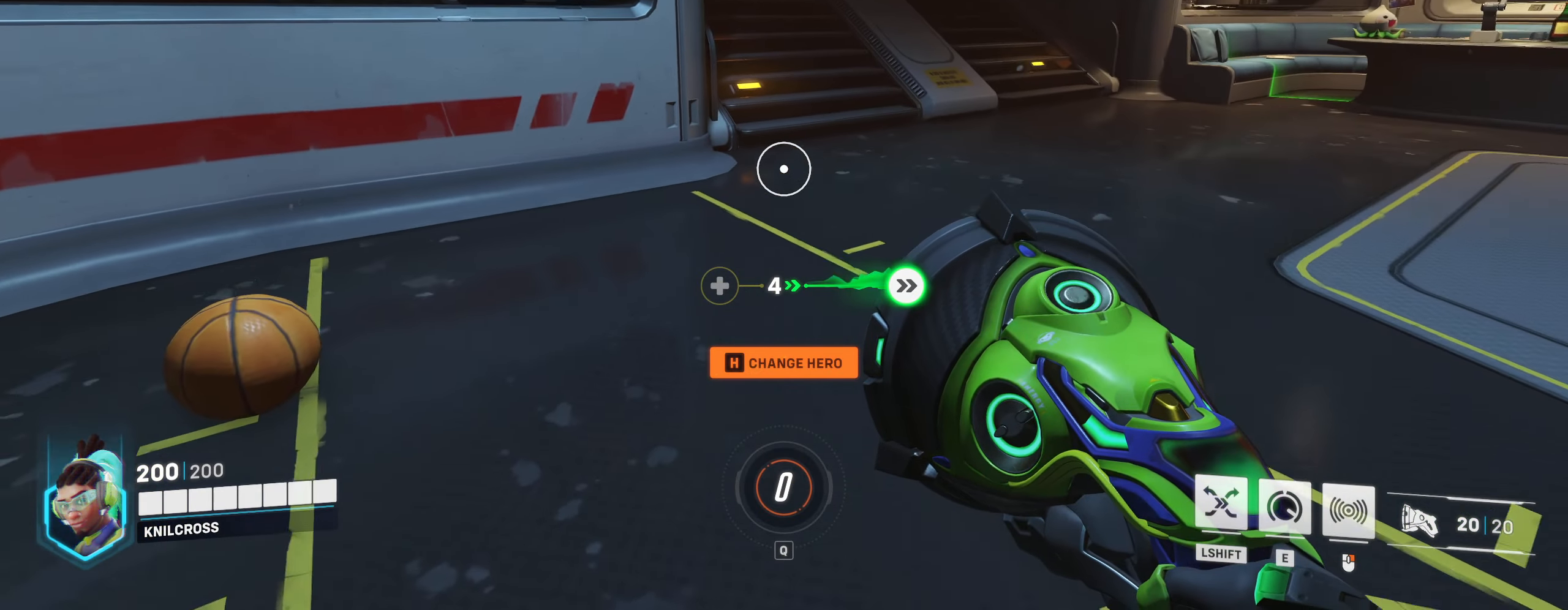
{"keys": ["s"], "mouse": [], "events": [[300, "w", "up"], [400, "s", "down"]]}
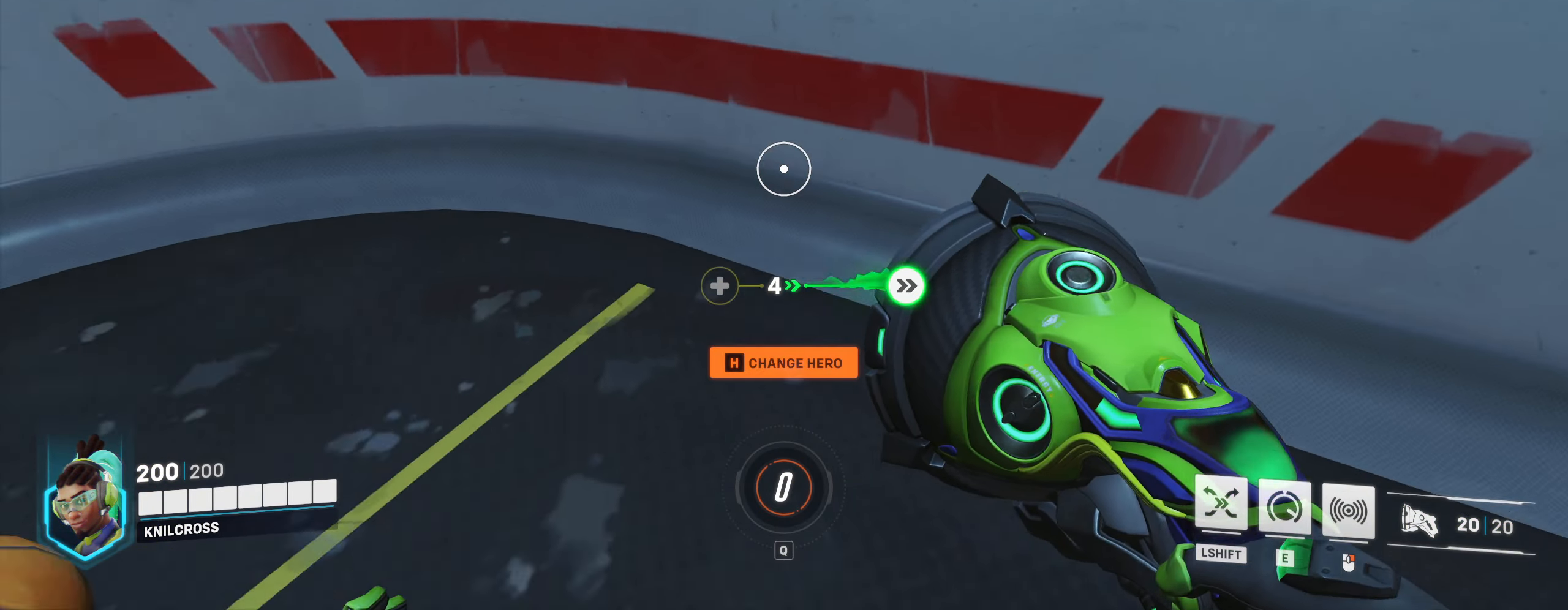
{"keys": ["s"], "mouse": [], "events": [[117, "a", "down"], [150, "s", "up"], [167, "w", "down"], [217, "a", "up"], [317, "d", "down"], [350, "w", "up"], [400, "s", "down"], [467, "d", "up"]]}
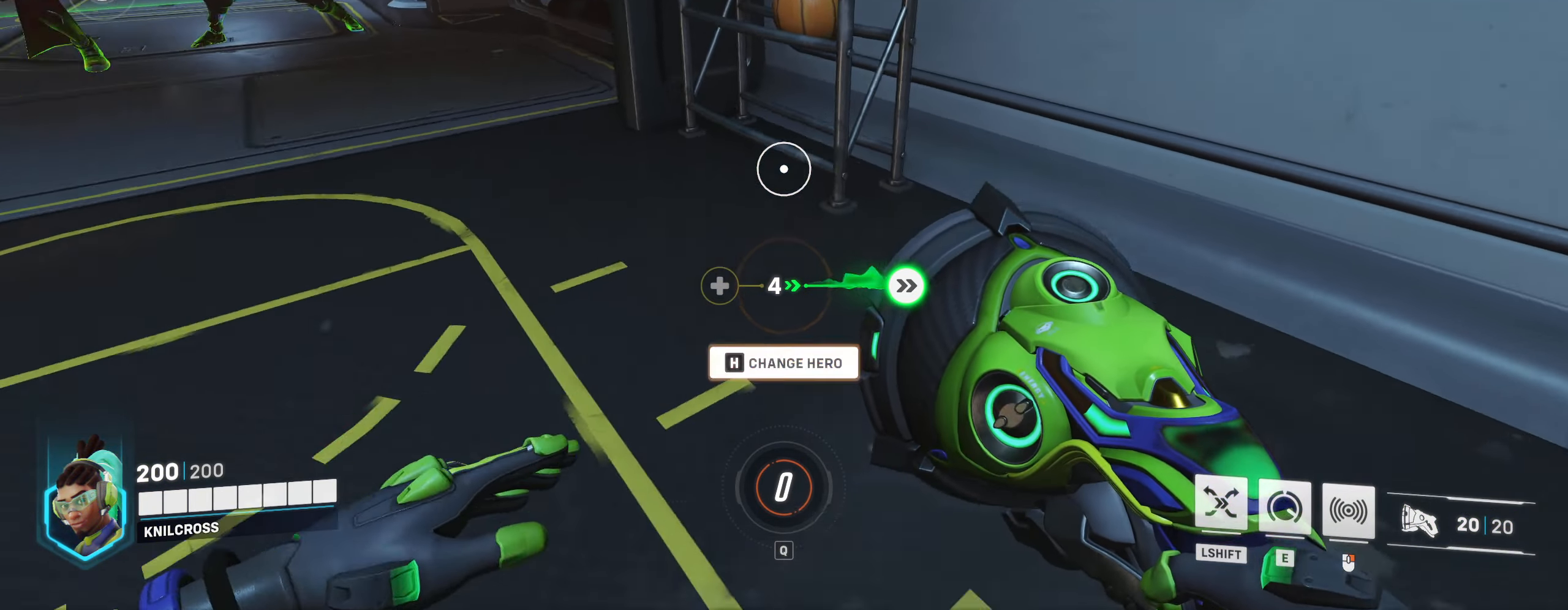
{"keys": ["d", "s"], "mouse": [], "events": [[467, "d", "down"]]}
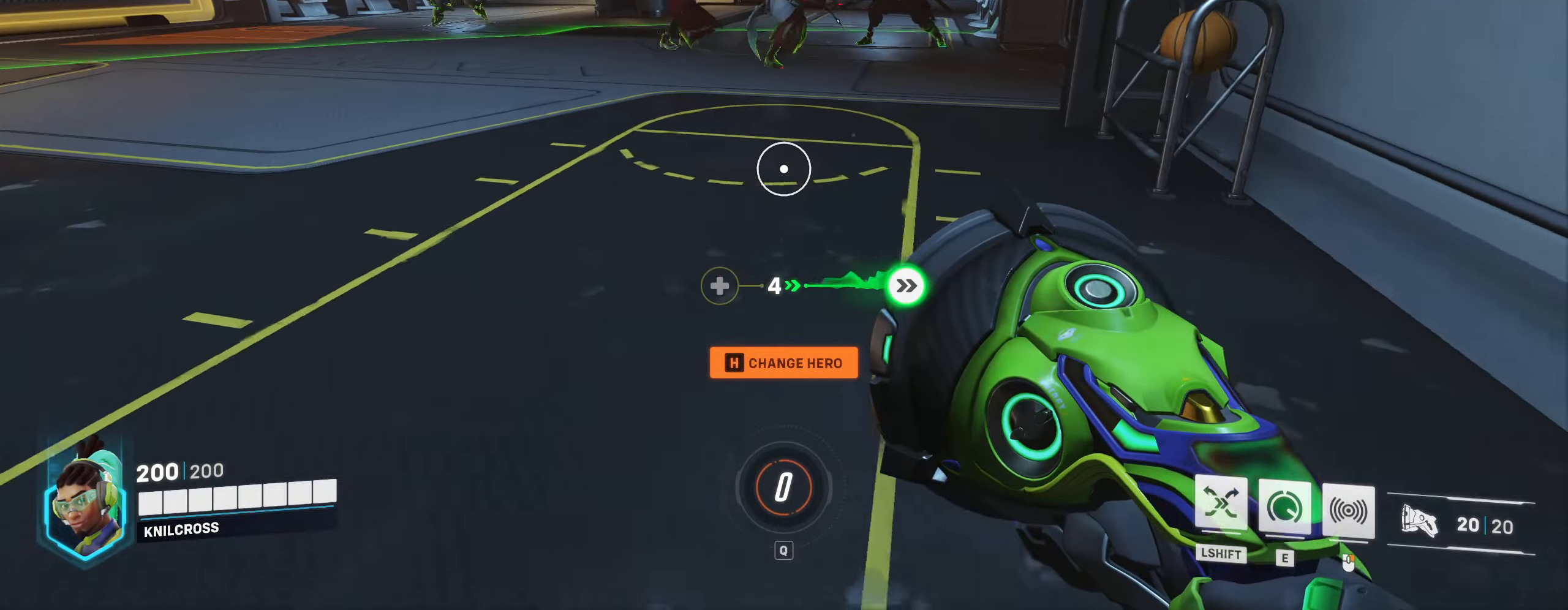
{"keys": ["space", "w"], "mouse": [], "events": [[17, "s", "up"], [34, "w", "down"], [84, "d", "up"], [200, "a", "down"], [334, "a", "up"], [400, "space", "down"]]}
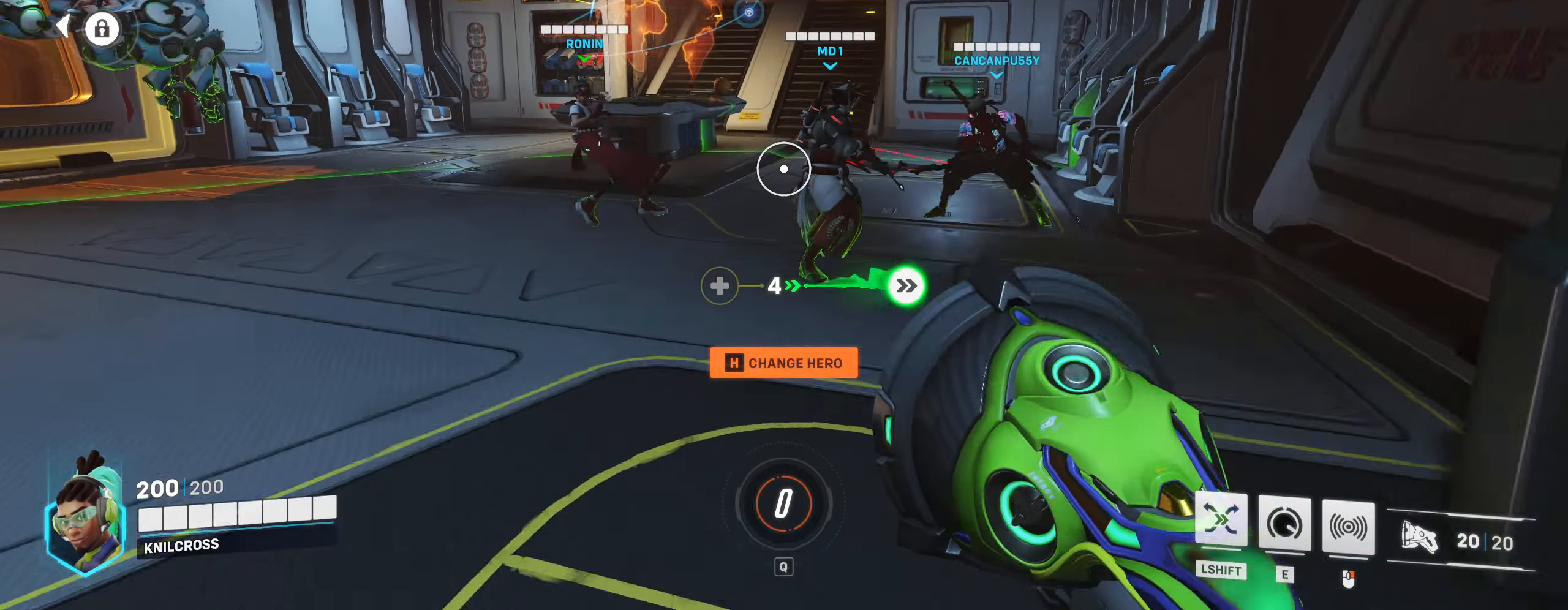
{"keys": ["alt", "w"], "mouse": [], "events": [[17, "space", "up"], [384, "alt", "down"]]}
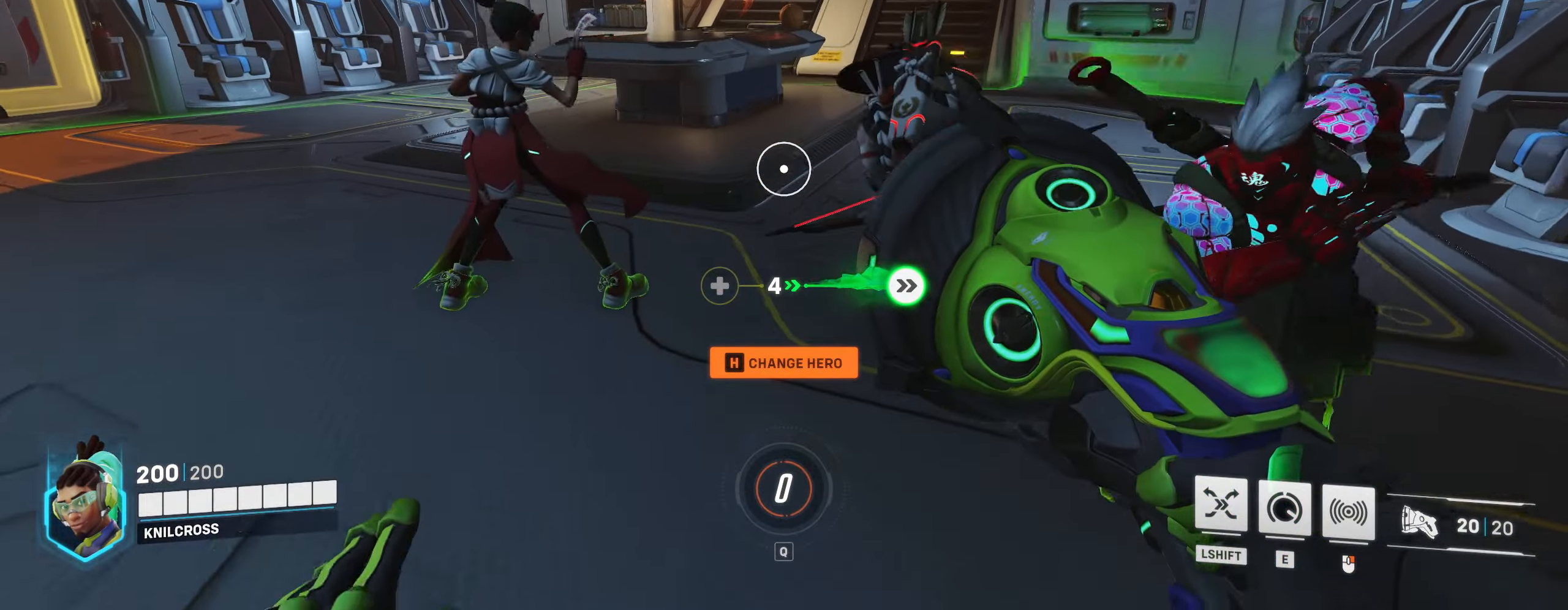
{"keys": ["w"], "mouse": ["right"], "events": [[117, "alt", "up"], [167, "space", "down"], [300, "space", "up"], [450, "mouse_right", "down"]]}
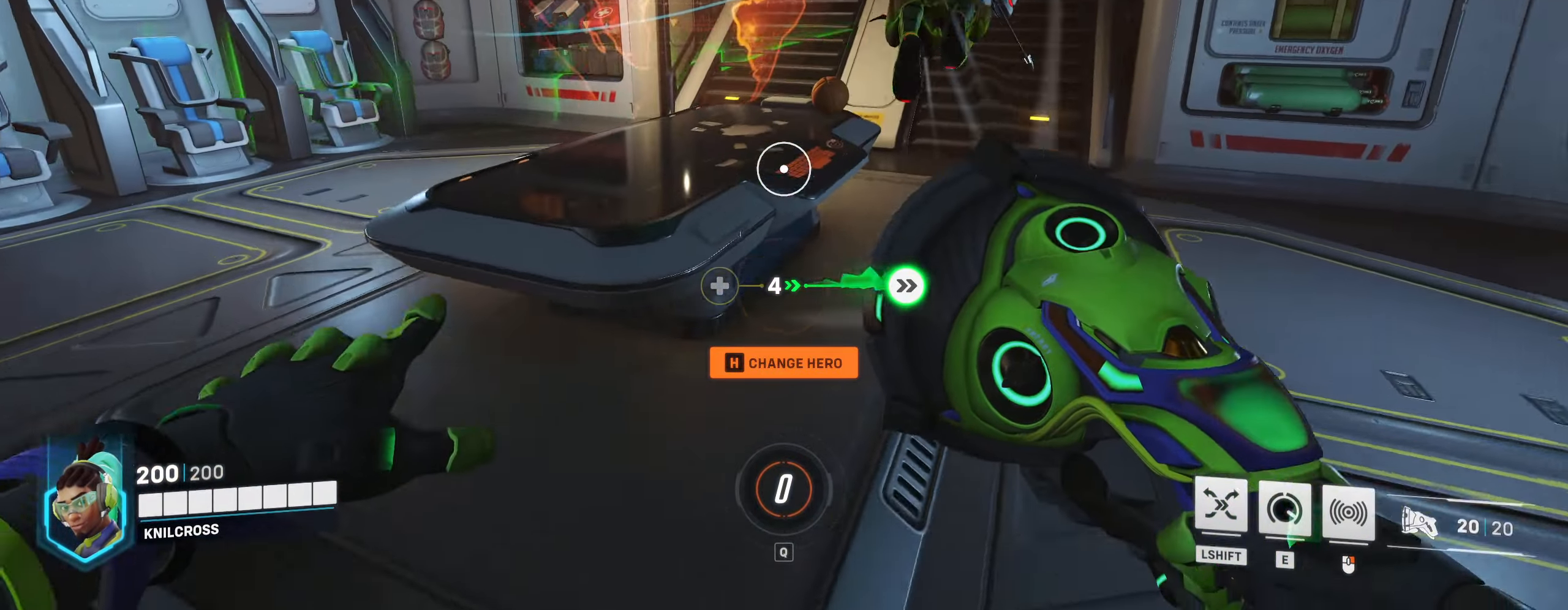
{"keys": ["w"], "mouse": [], "events": [[34, "mouse_right", "up"], [167, "a", "down"], [317, "a", "up"], [367, "space", "down"], [500, "space", "up"]]}
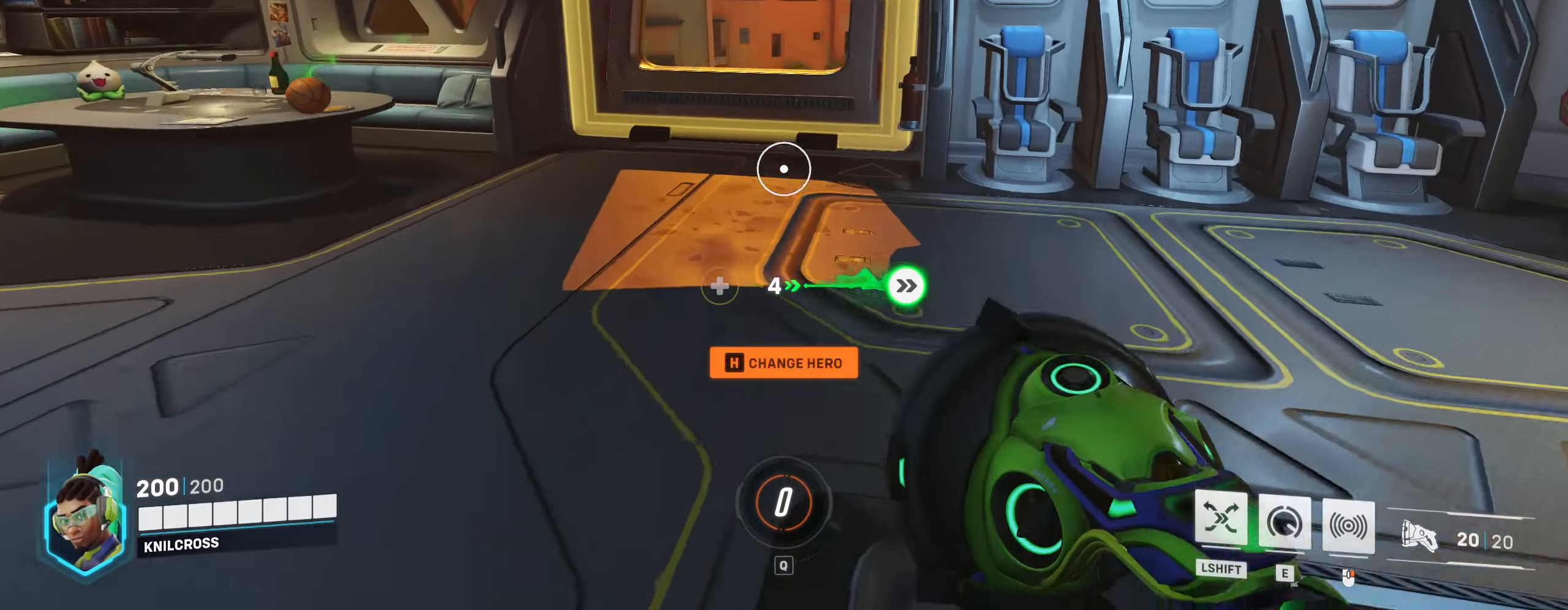
{"keys": ["w"], "mouse": [], "events": []}
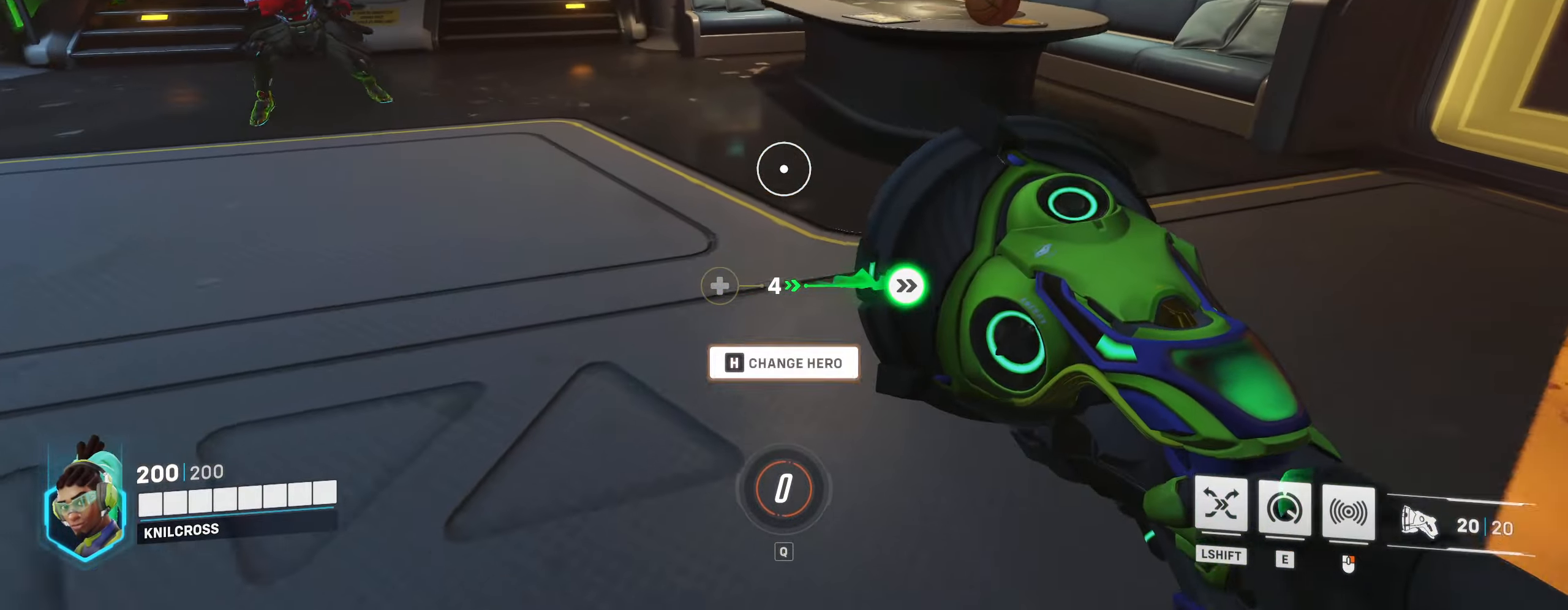
{"keys": ["d", "s"], "mouse": [], "events": [[34, "d", "down"], [117, "space", "down"], [200, "w", "up"], [234, "space", "up"], [267, "s", "down"]]}
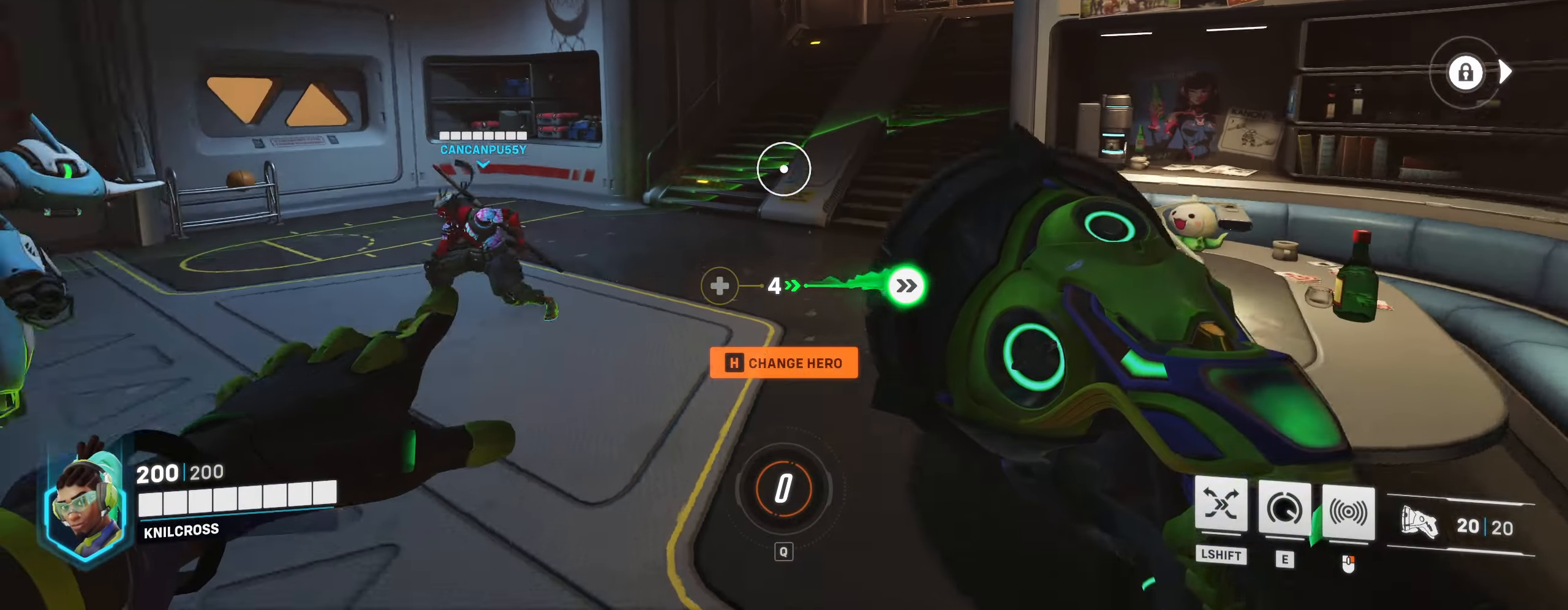
{"keys": ["d", "w"], "mouse": [], "events": [[317, "s", "up"], [450, "w", "down"]]}
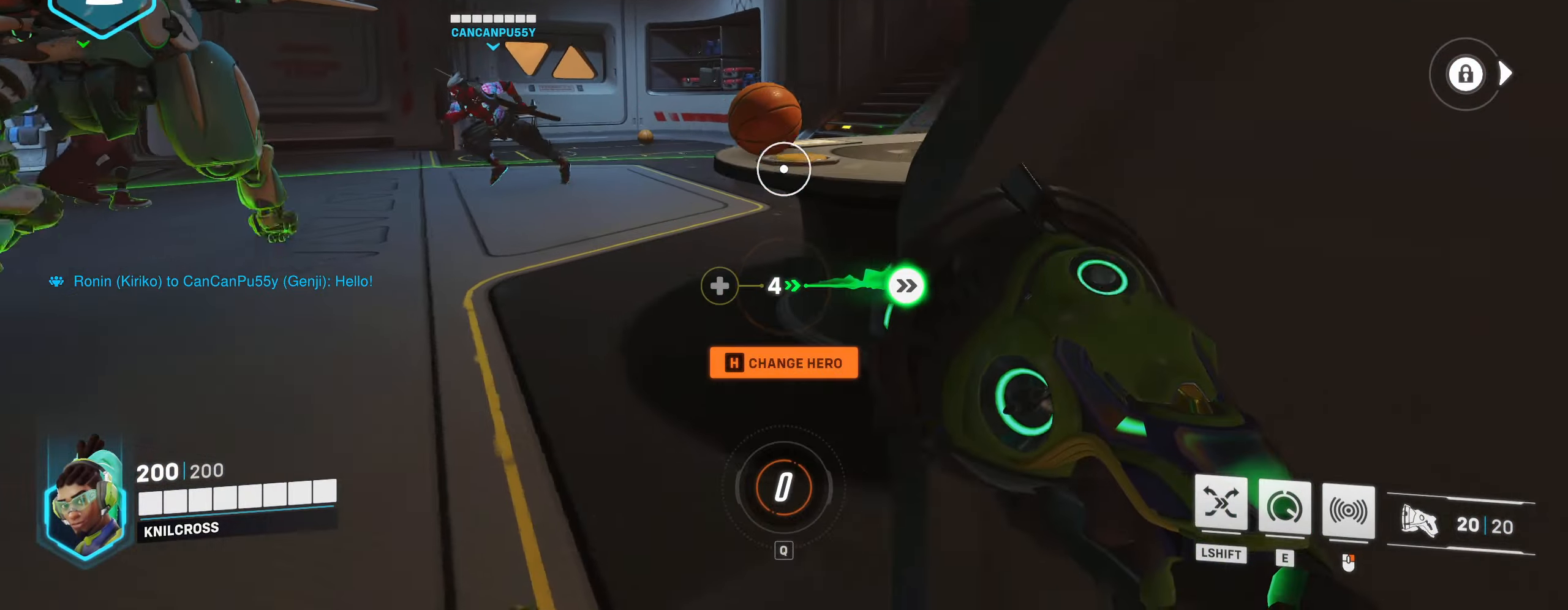
{"keys": [], "mouse": [], "events": [[17, "w", "up"], [117, "d", "up"]]}
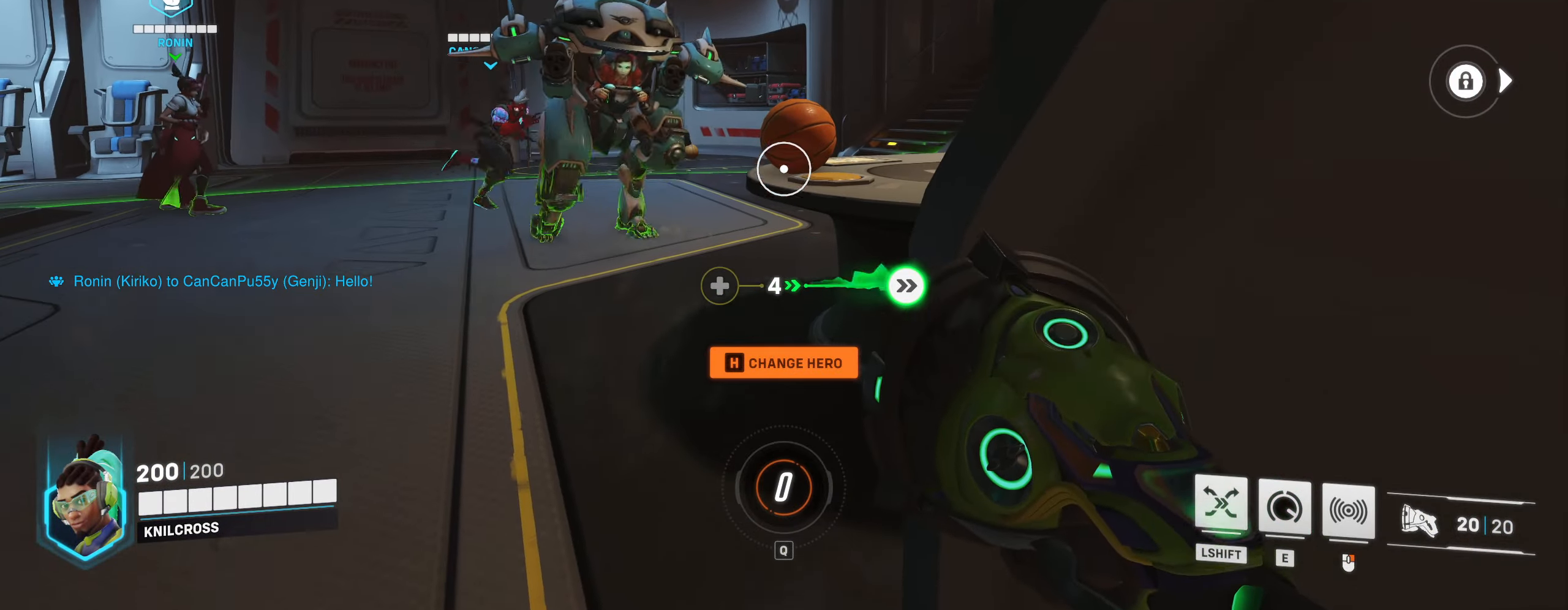
{"keys": ["w"], "mouse": [], "events": [[417, "w", "down"]]}
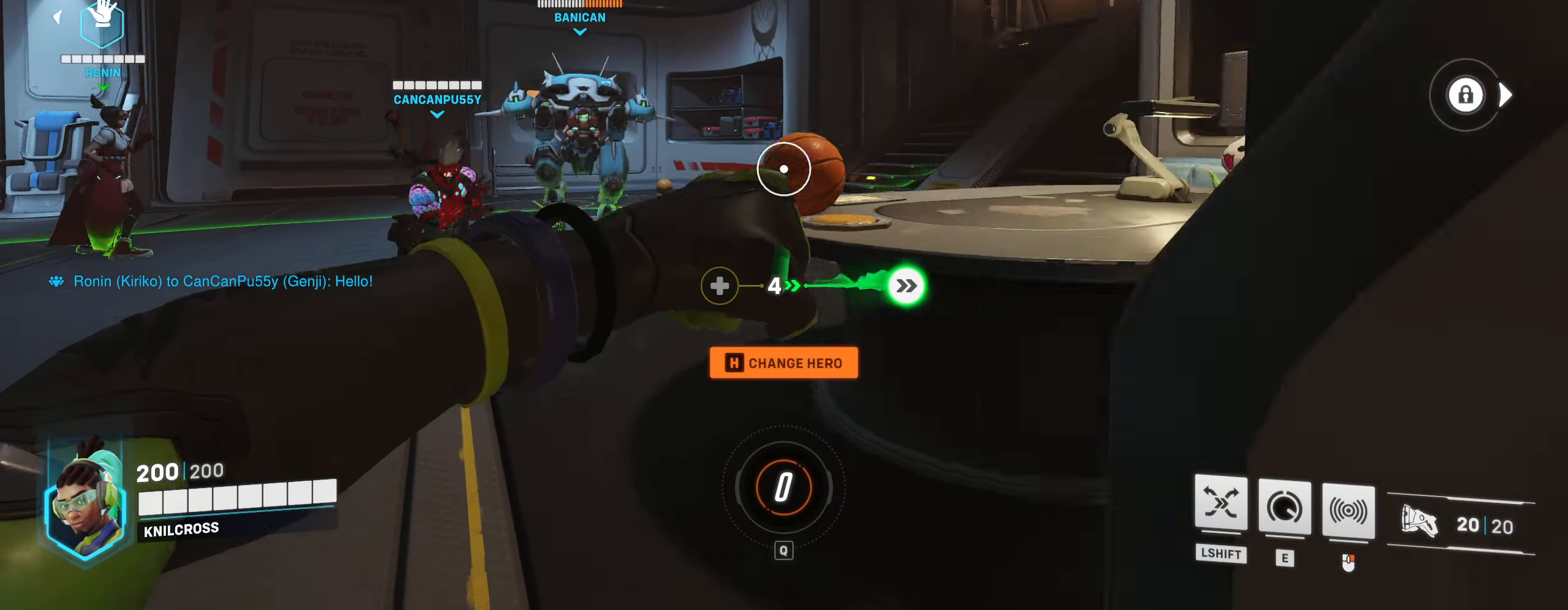
{"keys": [], "mouse": [], "events": [[84, "w", "up"], [301, "d", "down"], [301, "s", "down"], [401, "d", "up"], [417, "s", "up"]]}
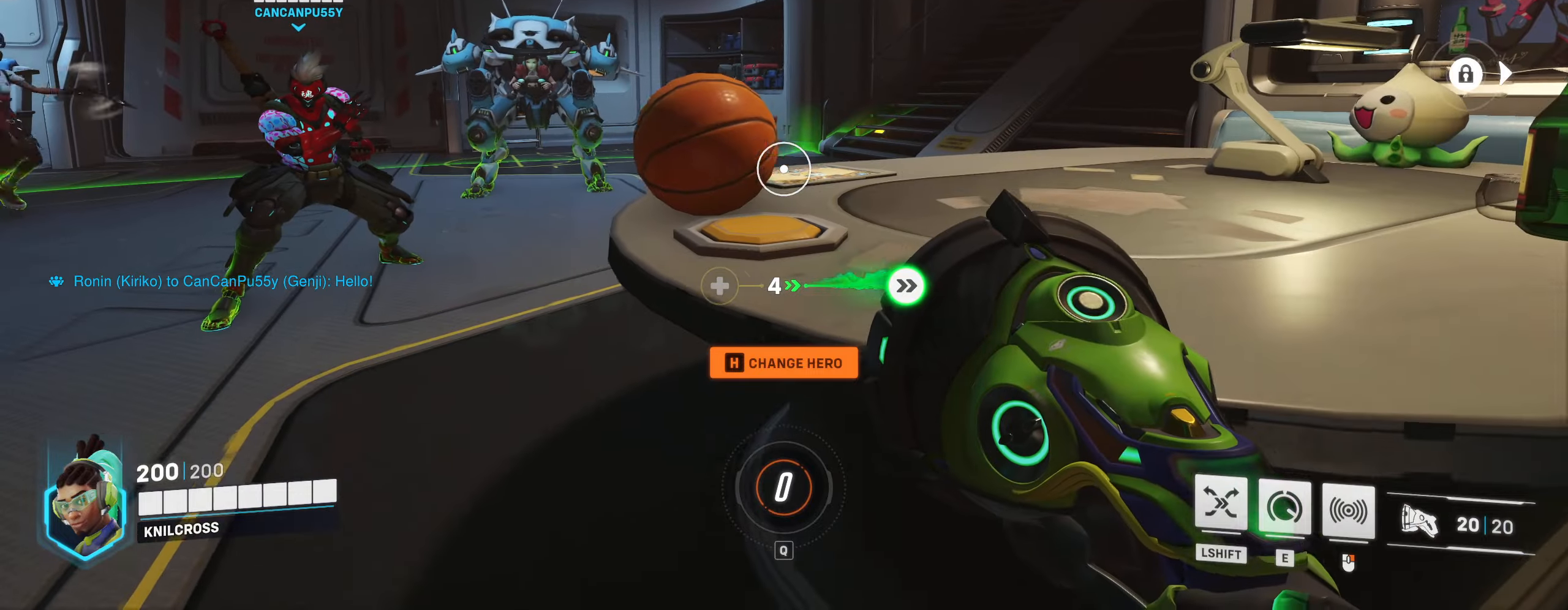
{"keys": [], "mouse": [], "events": []}
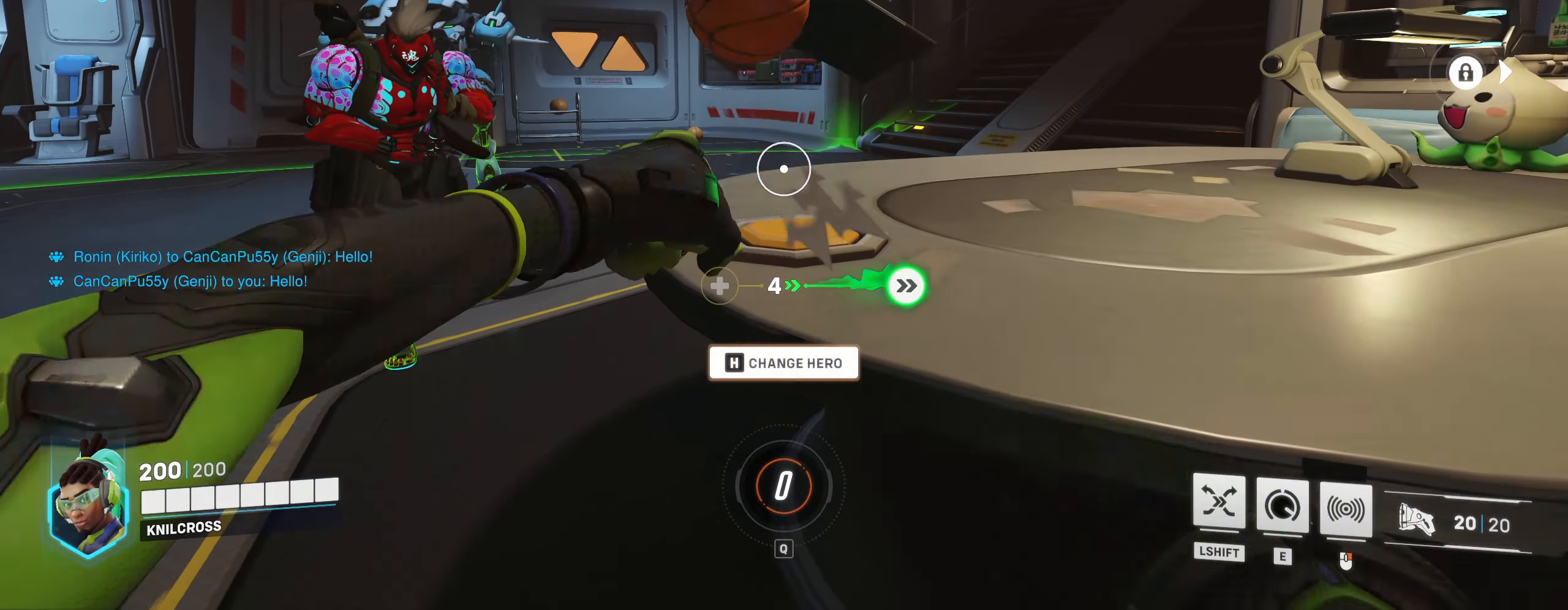
{"keys": ["a", "s"], "mouse": [], "events": [[233, "a", "down"], [333, "a", "up"], [400, "a", "down"], [400, "s", "down"]]}
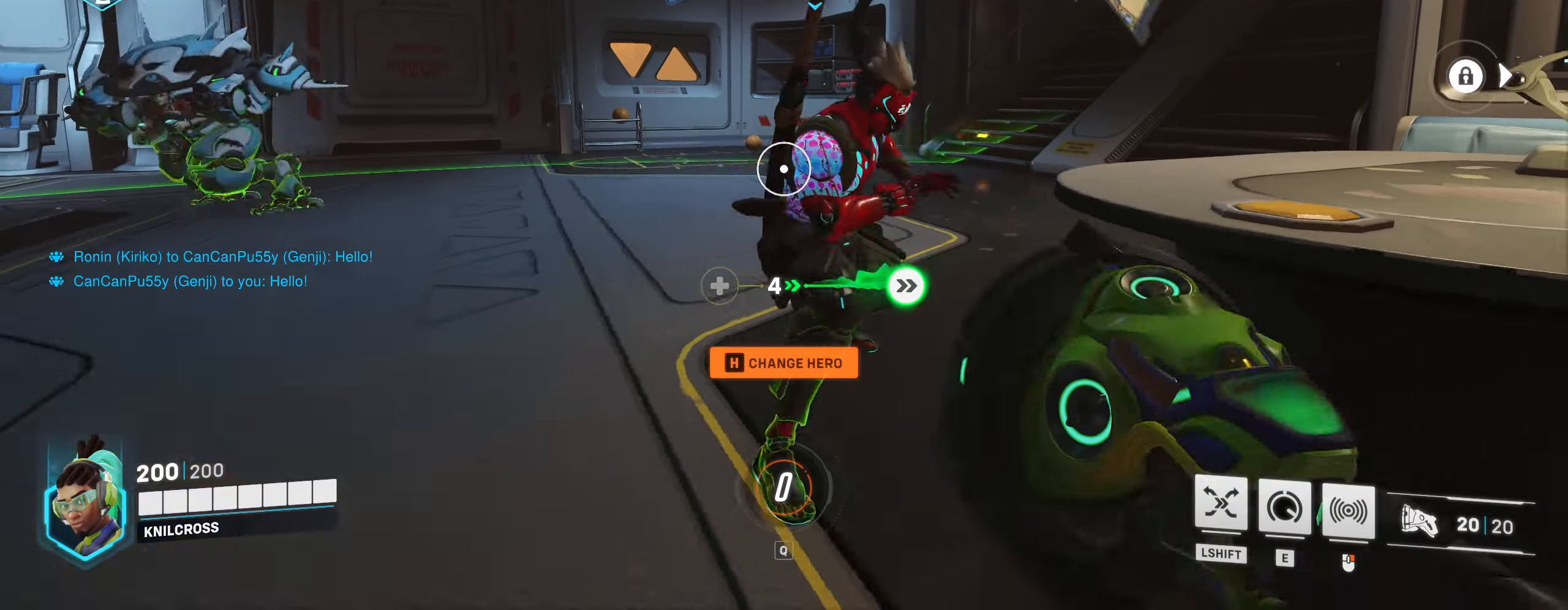
{"keys": [], "mouse": [], "events": [[150, "a", "up"], [150, "s", "up"]]}
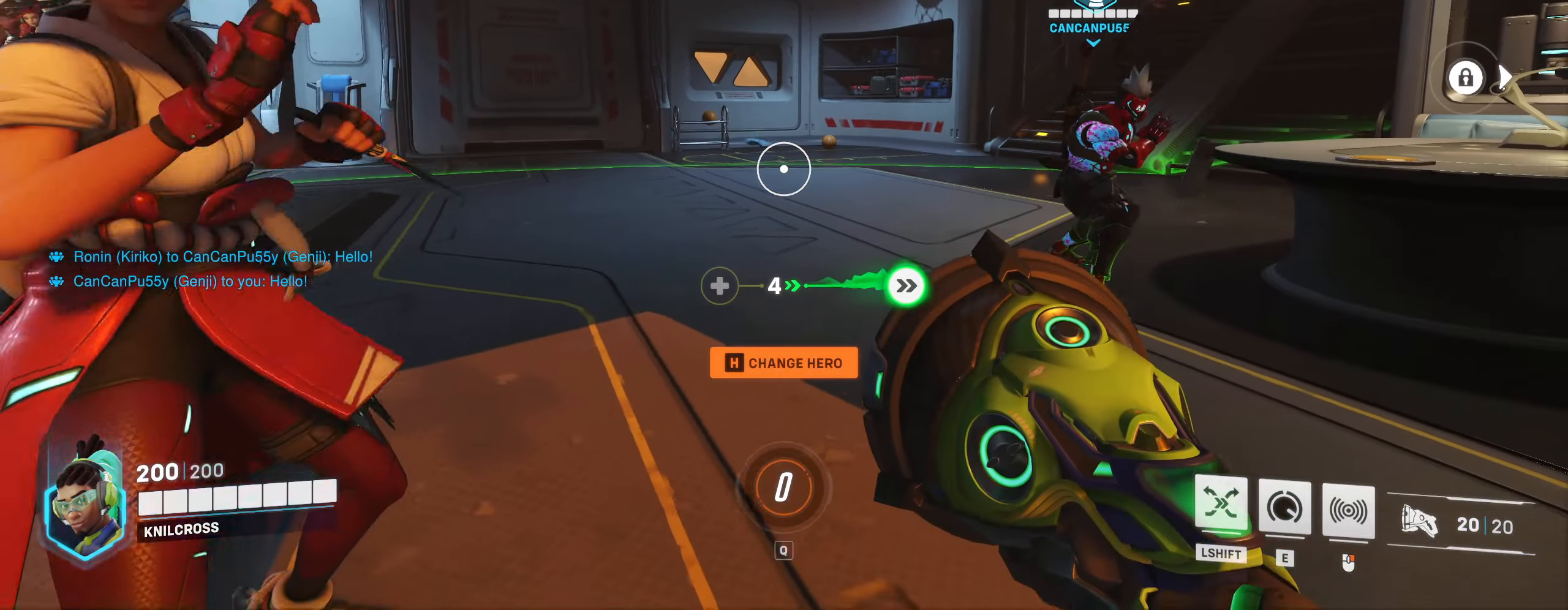
{"keys": [], "mouse": [], "events": []}
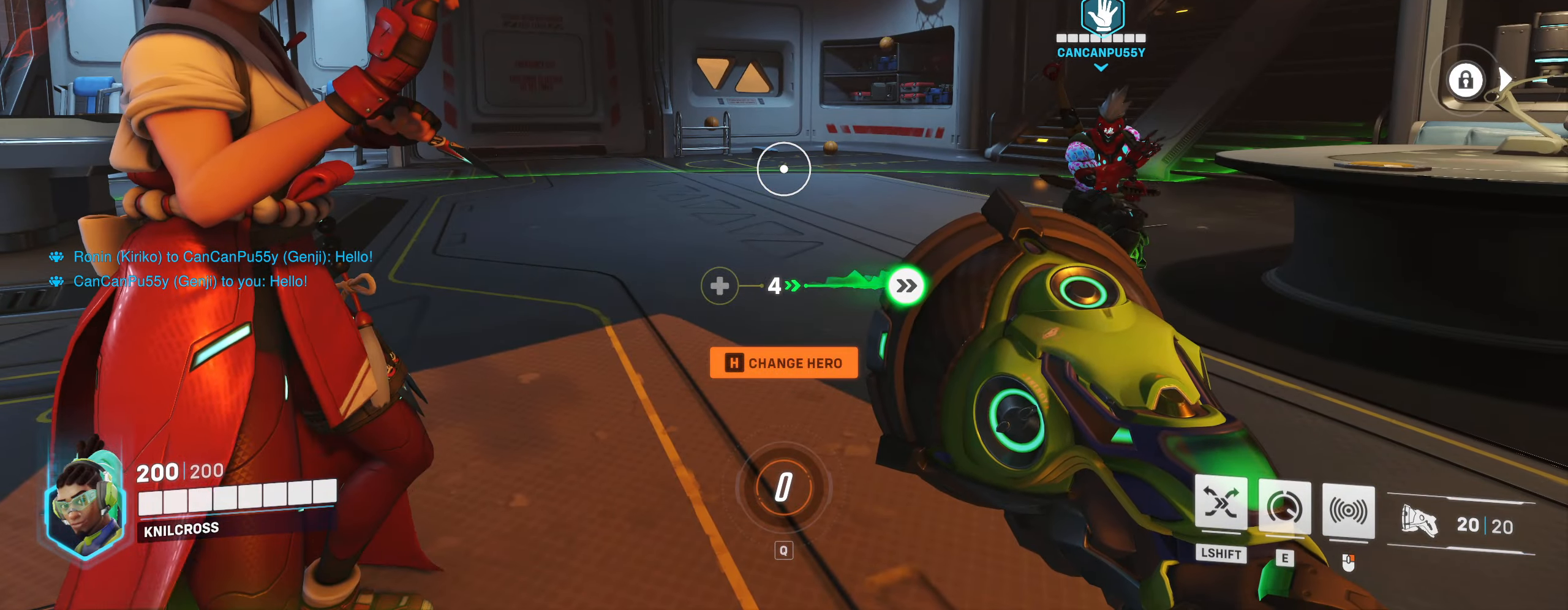
{"keys": ["w"], "mouse": [], "events": [[233, "a", "down"], [233, "w", "down"], [250, "a", "up"], [283, "space", "down"], [400, "space", "up"]]}
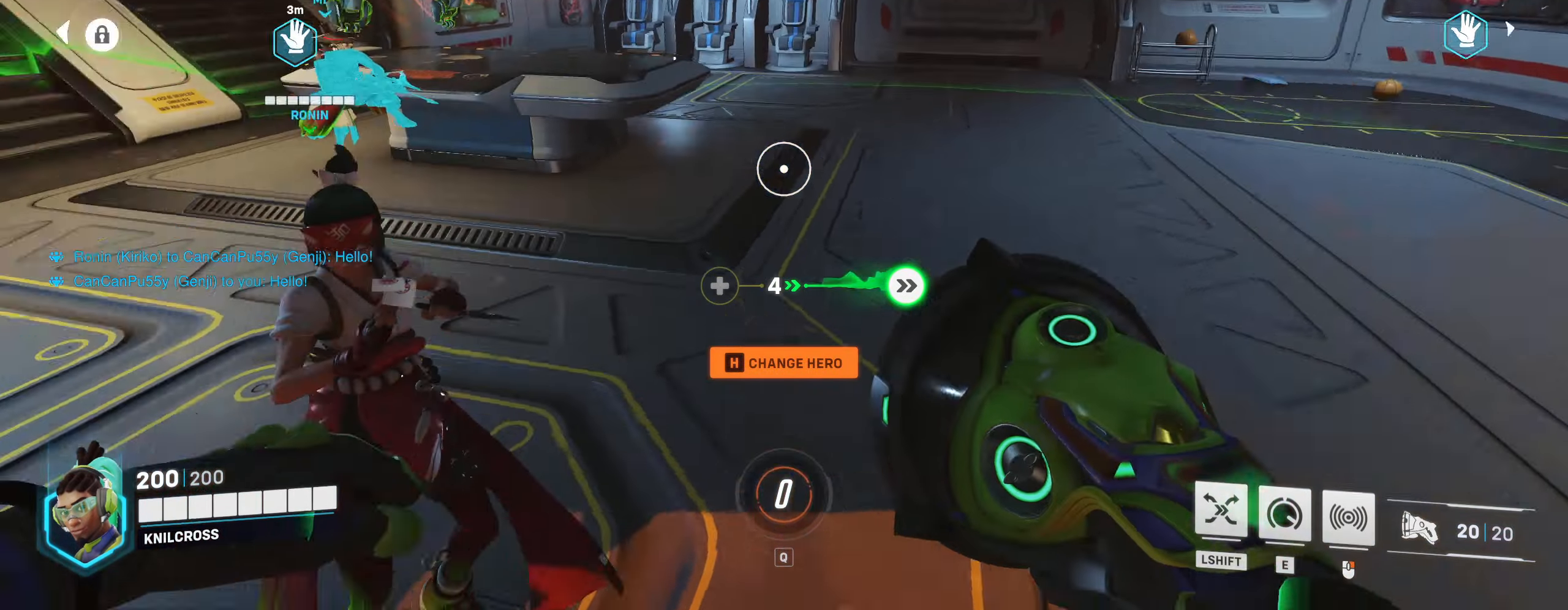
{"keys": ["w"], "mouse": [], "events": []}
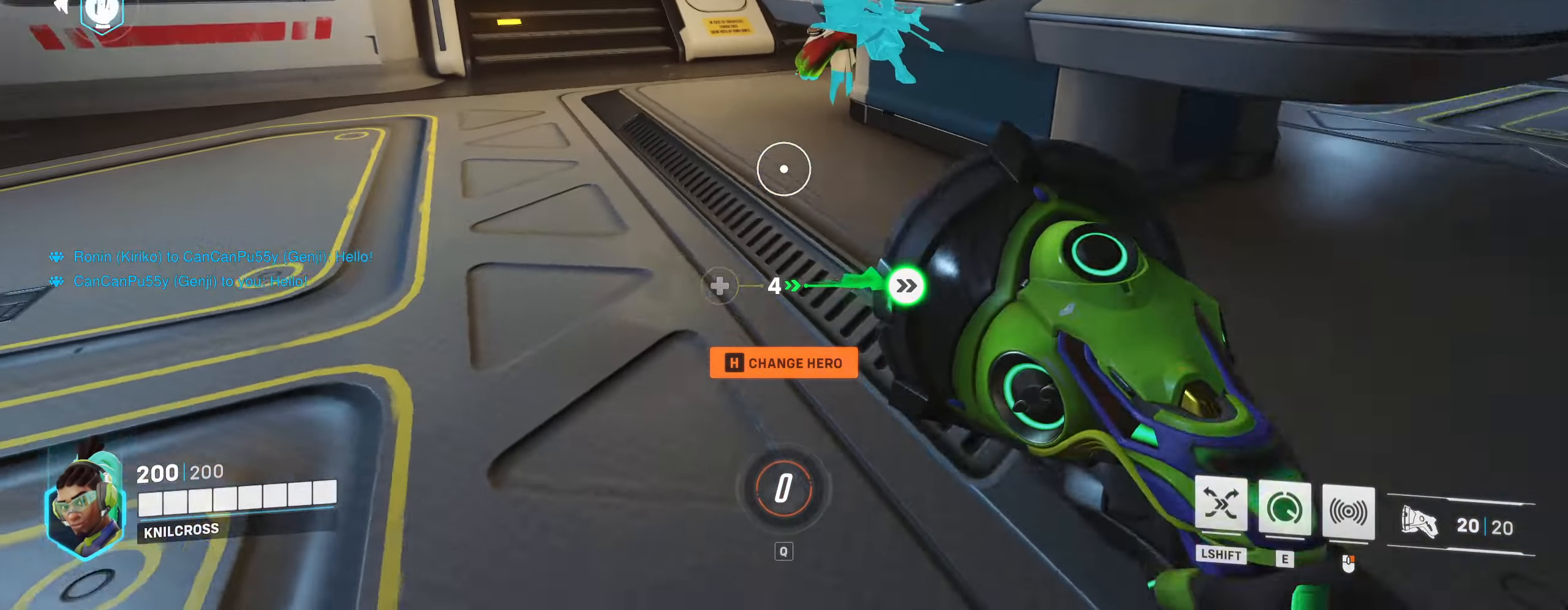
{"keys": ["a"], "mouse": [], "events": [[66, "space", "down"], [200, "a", "down"], [200, "space", "up"], [383, "w", "up"]]}
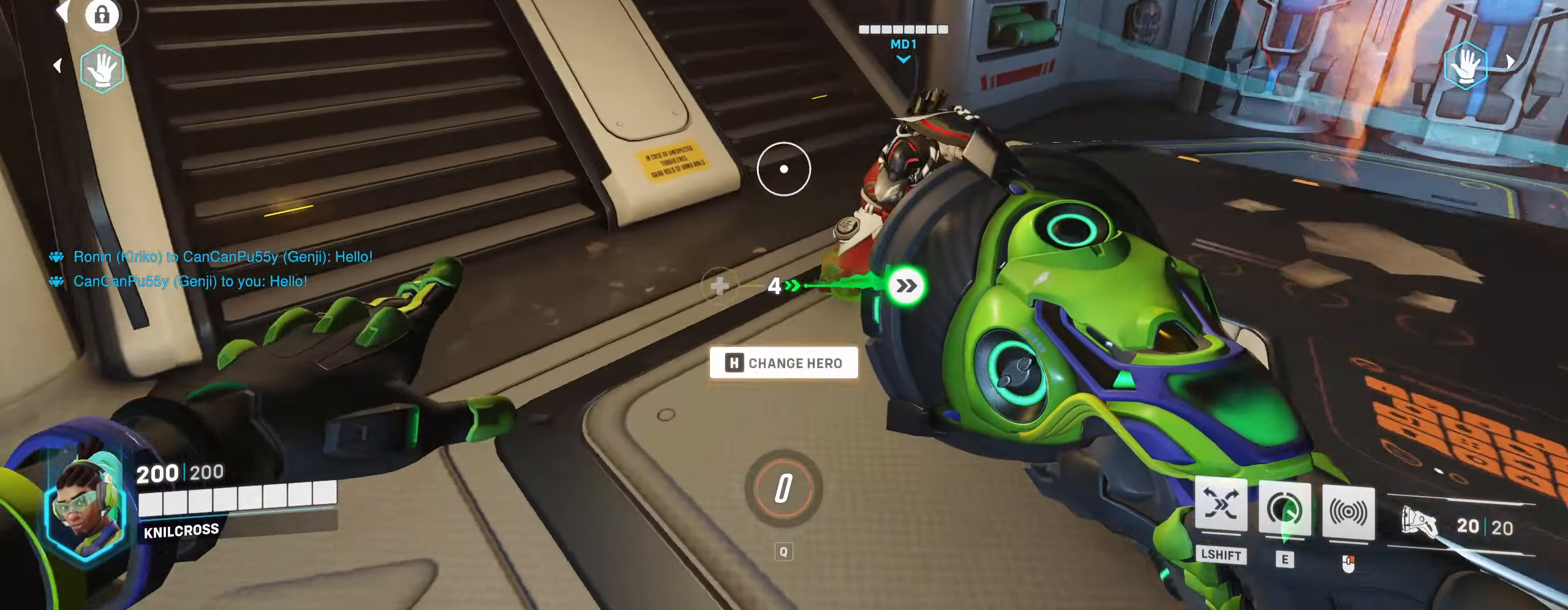
{"keys": ["d", "space", "w"], "mouse": [], "events": [[16, "s", "down"], [216, "a", "up"], [266, "d", "down"], [300, "s", "up"], [350, "w", "down"], [416, "space", "down"]]}
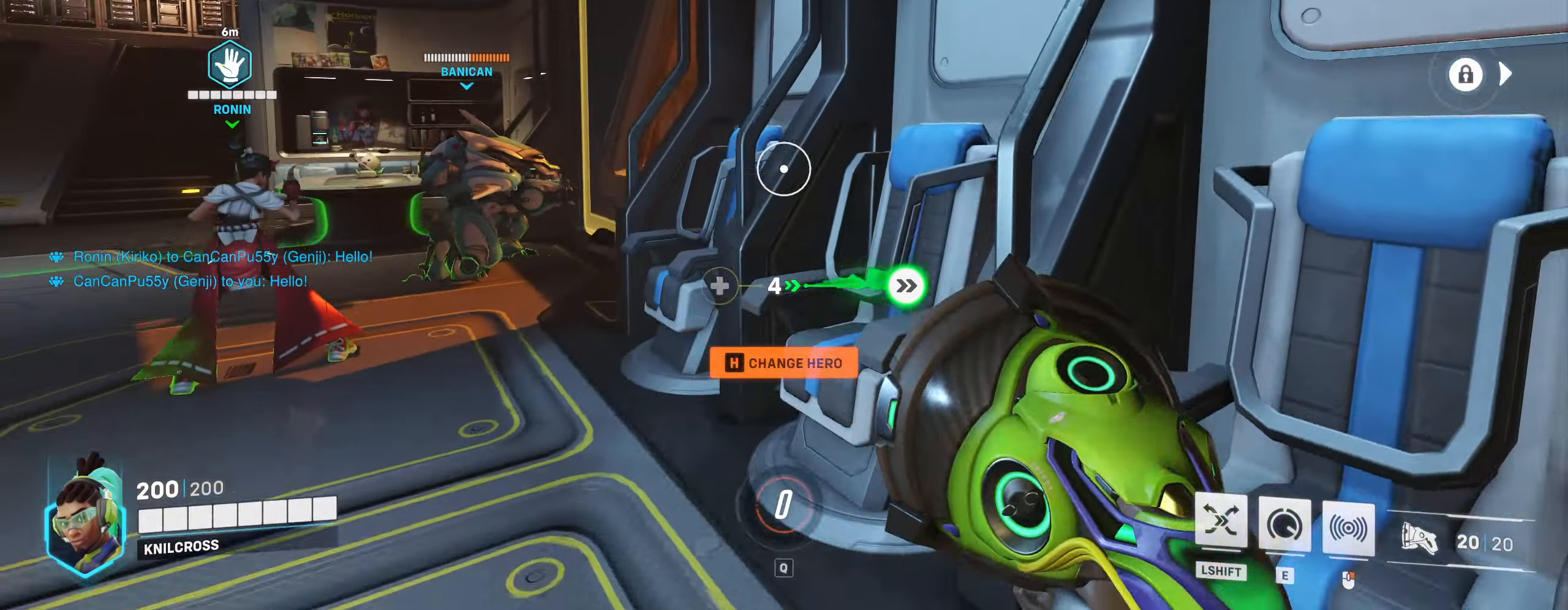
{"keys": ["w"], "mouse": [], "events": [[16, "d", "up"], [33, "space", "up"]]}
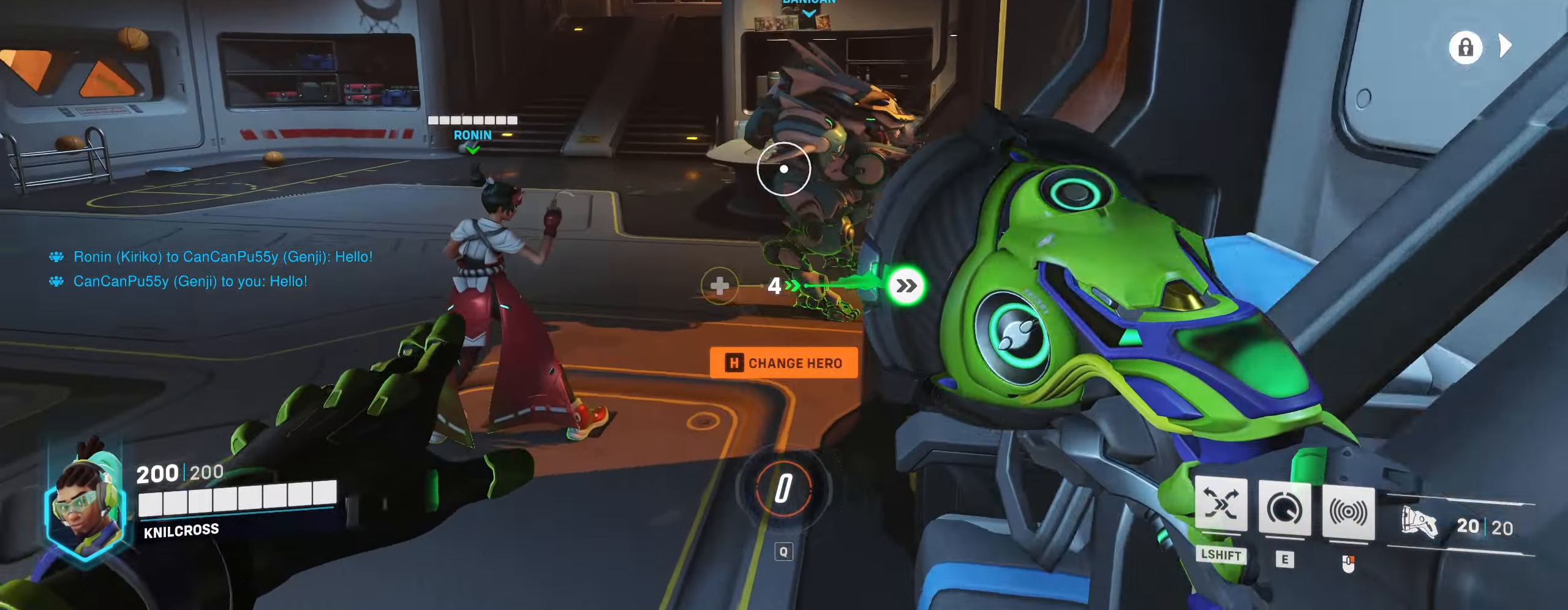
{"keys": ["d", "w"], "mouse": [], "events": [[199, "d", "down"]]}
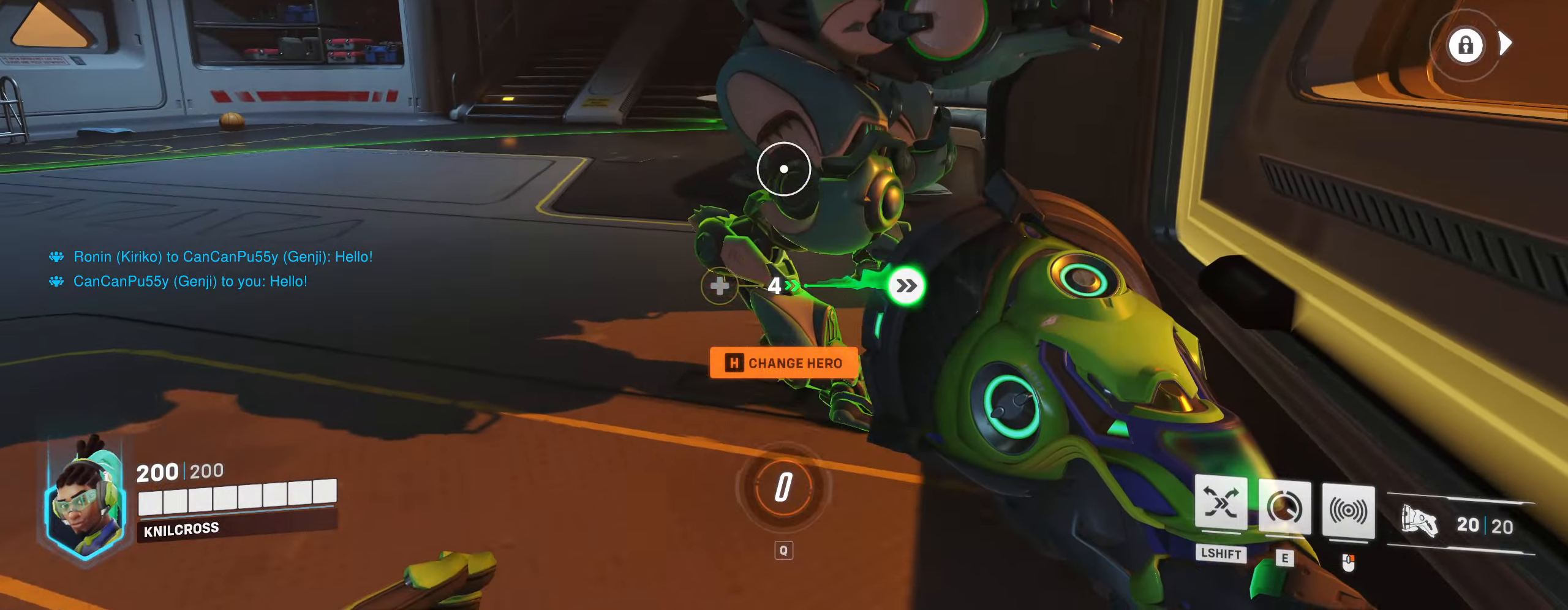
{"keys": ["w"], "mouse": [], "events": [[250, "d", "up"]]}
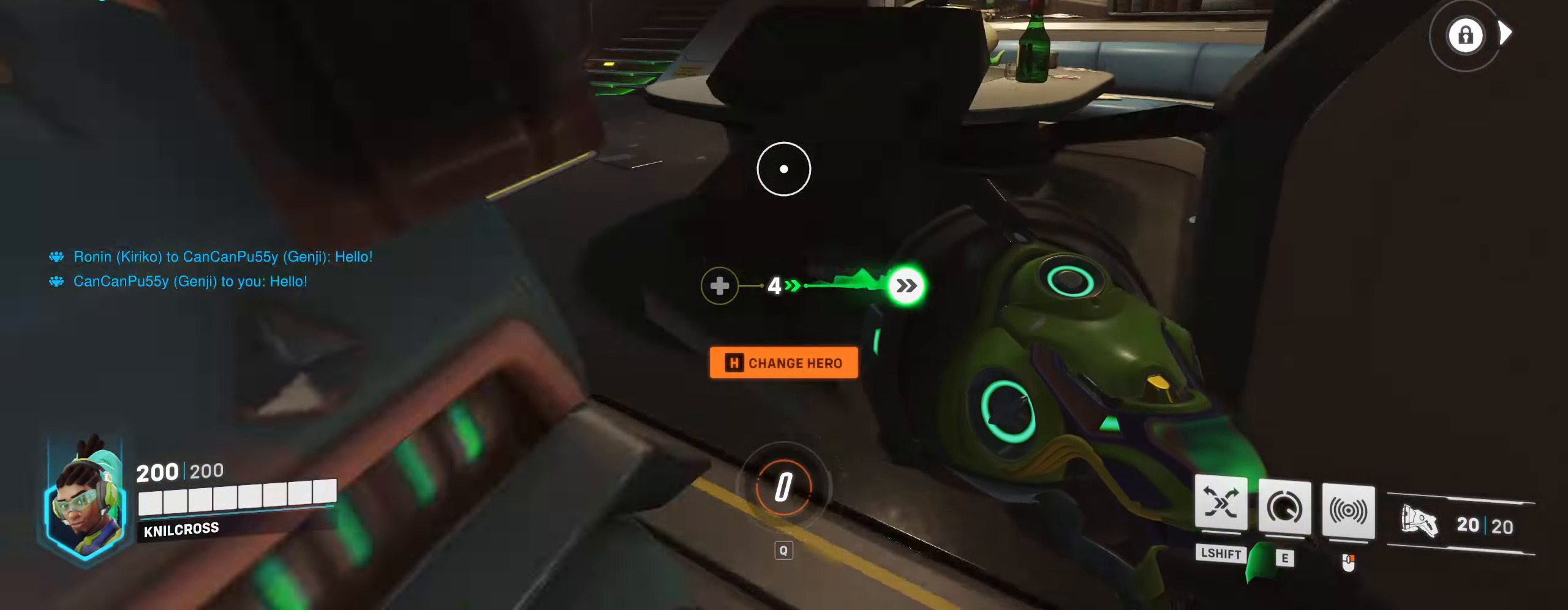
{"keys": [], "mouse": [], "events": [[133, "d", "down"], [200, "w", "up"], [267, "s", "down"], [400, "d", "up"], [400, "s", "up"]]}
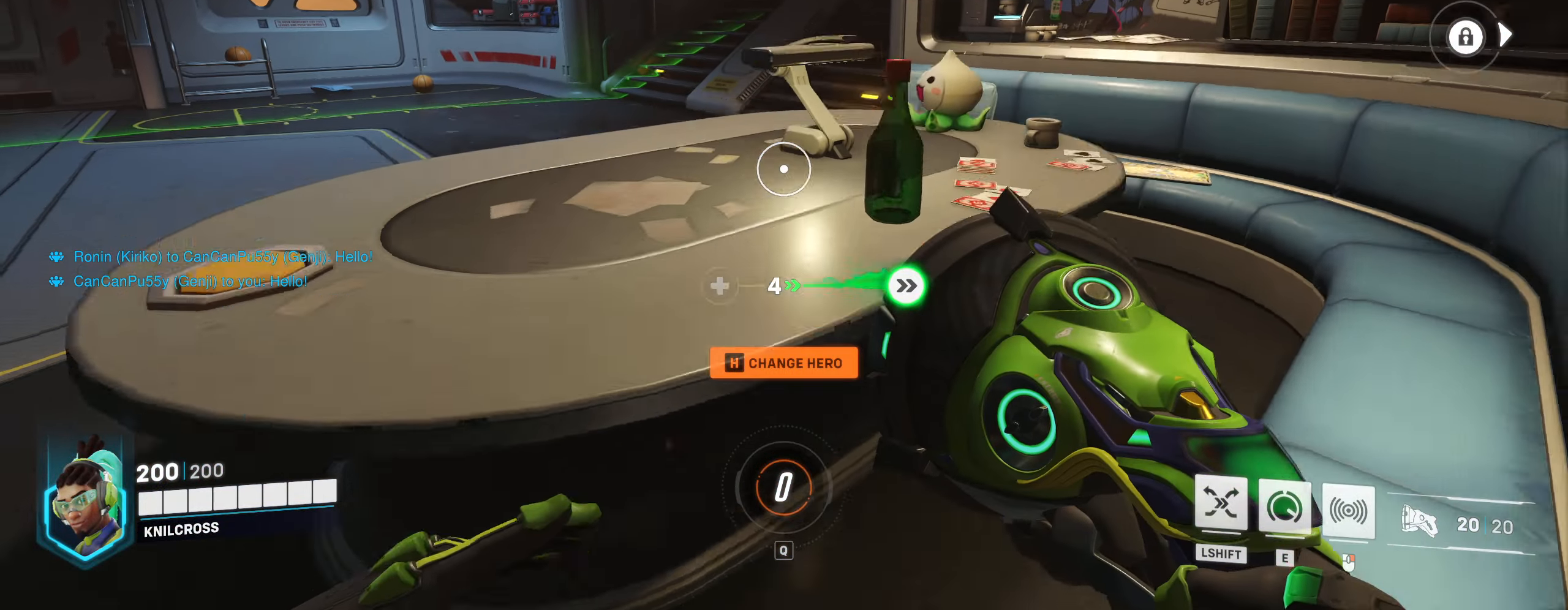
{"keys": [], "mouse": [], "events": [[250, "a", "down"], [250, "s", "down"], [383, "a", "up"], [383, "s", "up"]]}
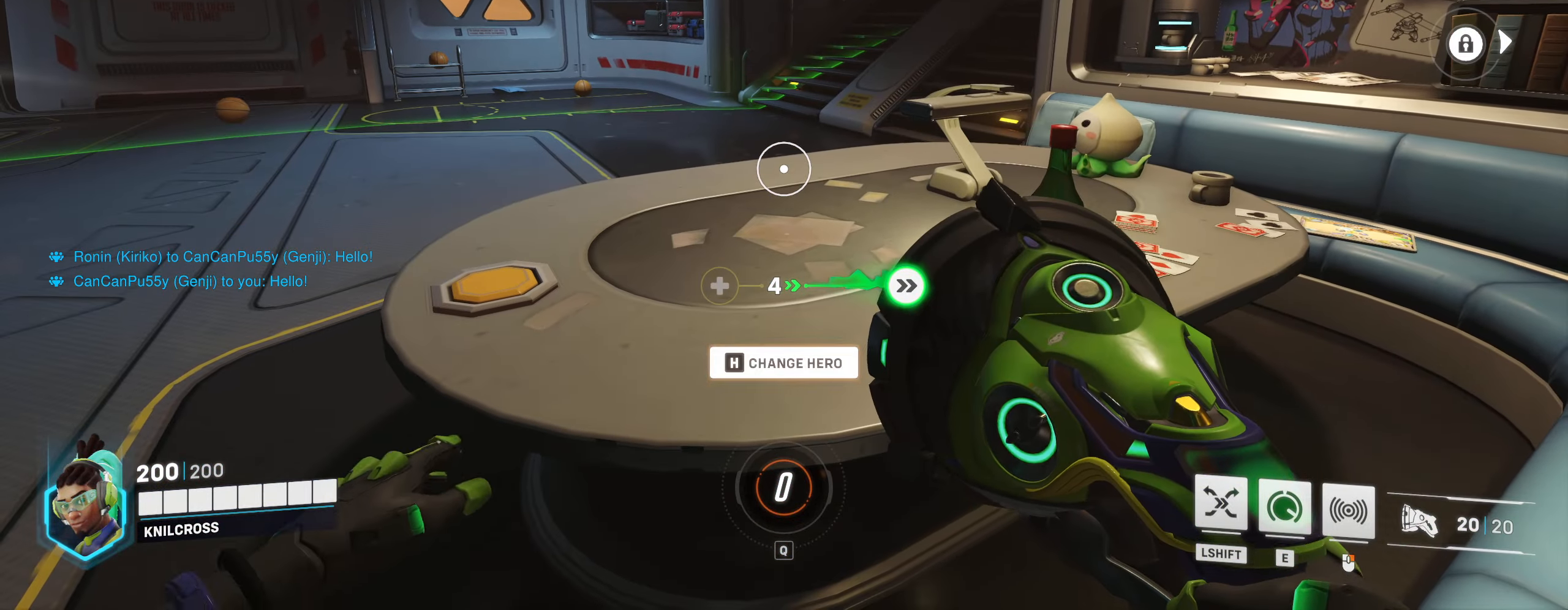
{"keys": ["d"], "mouse": [], "events": [[250, "d", "down"]]}
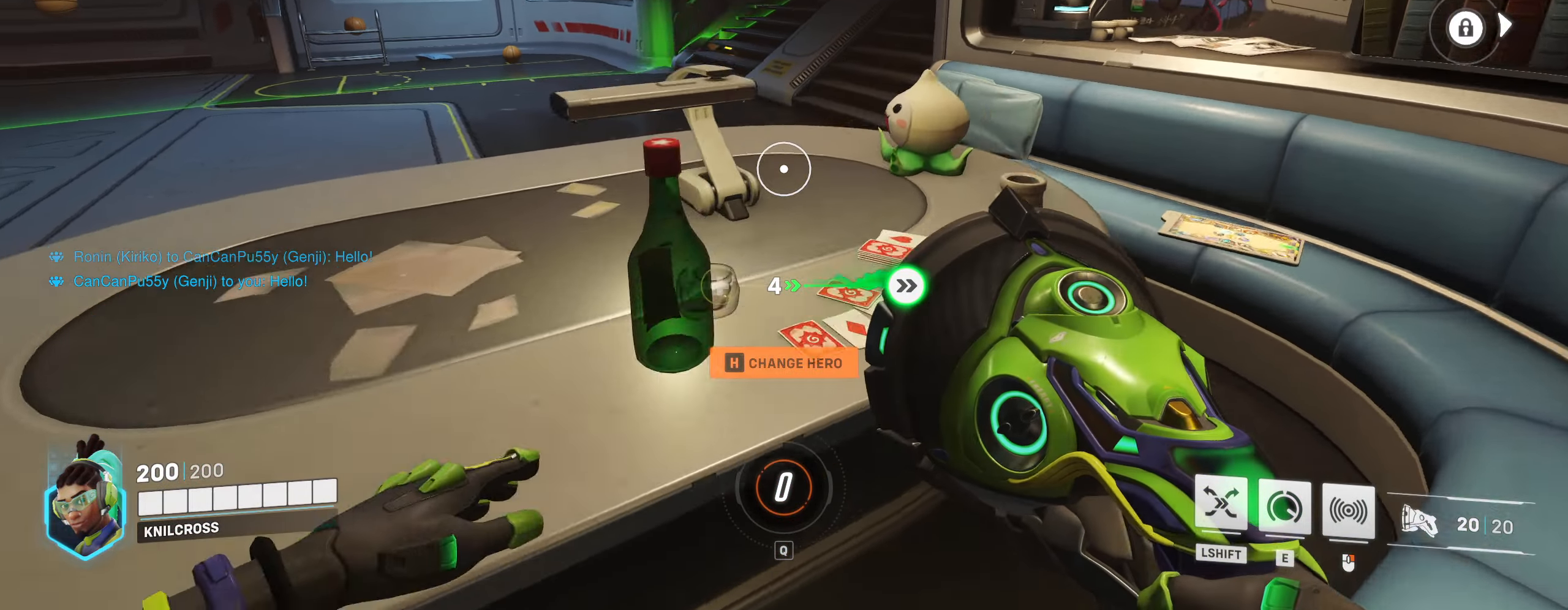
{"keys": [], "mouse": [], "events": [[67, "d", "up"], [67, "s", "down"], [83, "s", "up"], [100, "a", "down"], [100, "s", "down"], [117, "a", "up"], [133, "a", "down"], [300, "a", "up"], [300, "s", "up"]]}
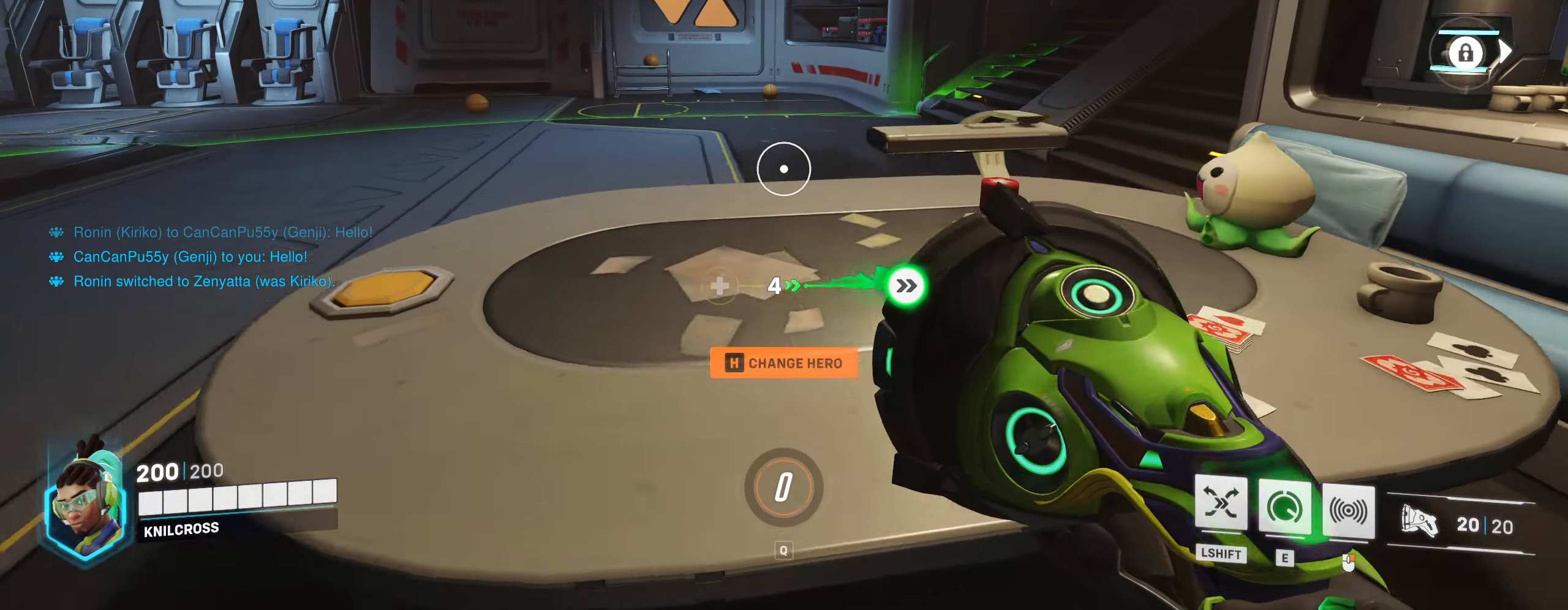
{"keys": [], "mouse": [], "events": [[217, "d", "down"], [217, "s", "down"], [350, "d", "up"], [350, "s", "up"]]}